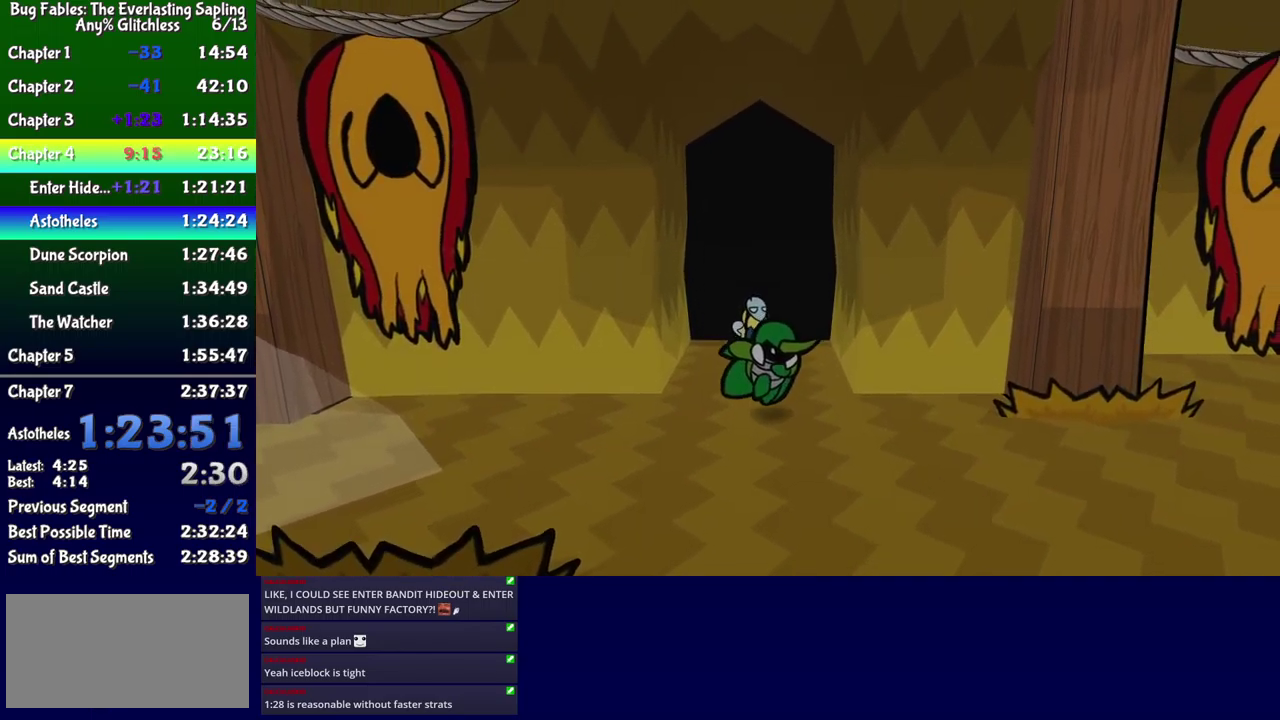
Gameplay with a controller (Xbox layout); each line is a JSON object with the inputs held at the frame after it. "events" lists button and stick changes between this image and that frame as [ms after this image, input, new state], when the widget could be followed in between. Not read: L1 L2 L3 R1 R2 R3 left_stick.
{"buttons": ["DPAD_UP", "DPAD_RIGHT"], "events": [[267, "DPAD_DOWN", "up"], [467, "DPAD_UP", "down"]]}
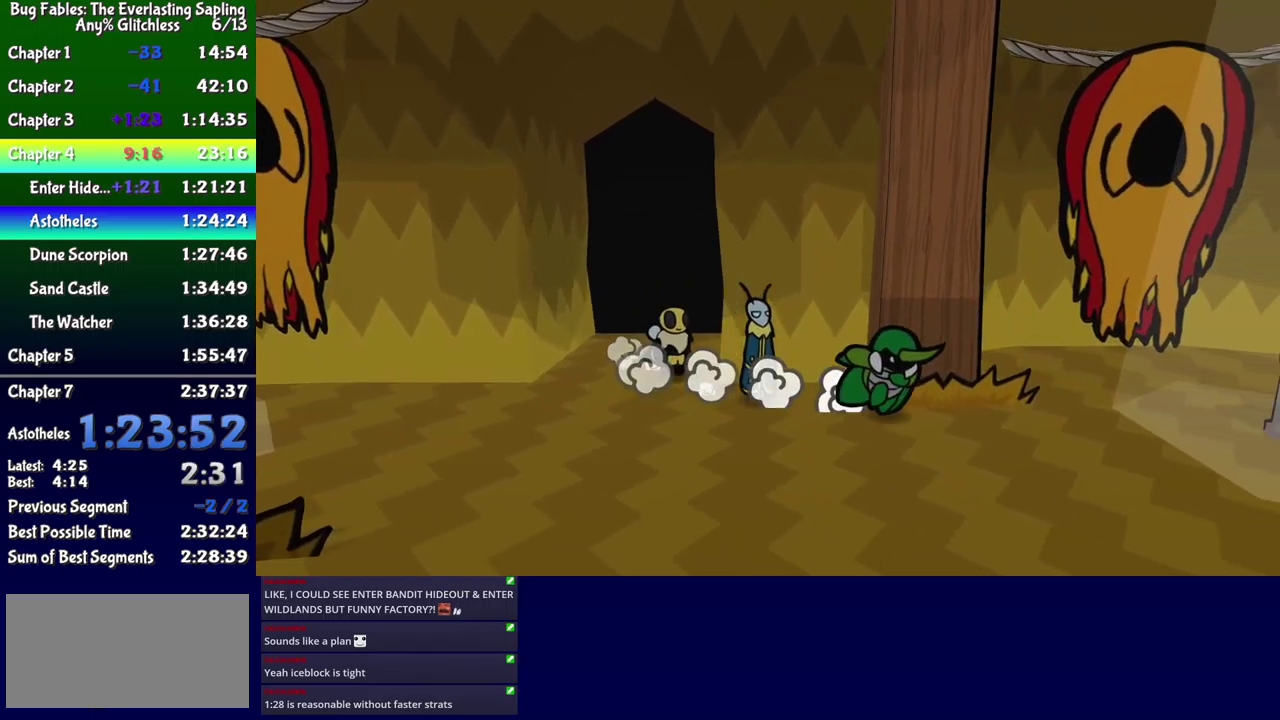
{"buttons": ["DPAD_DOWN", "DPAD_RIGHT"], "events": [[233, "DPAD_UP", "up"], [383, "DPAD_DOWN", "down"]]}
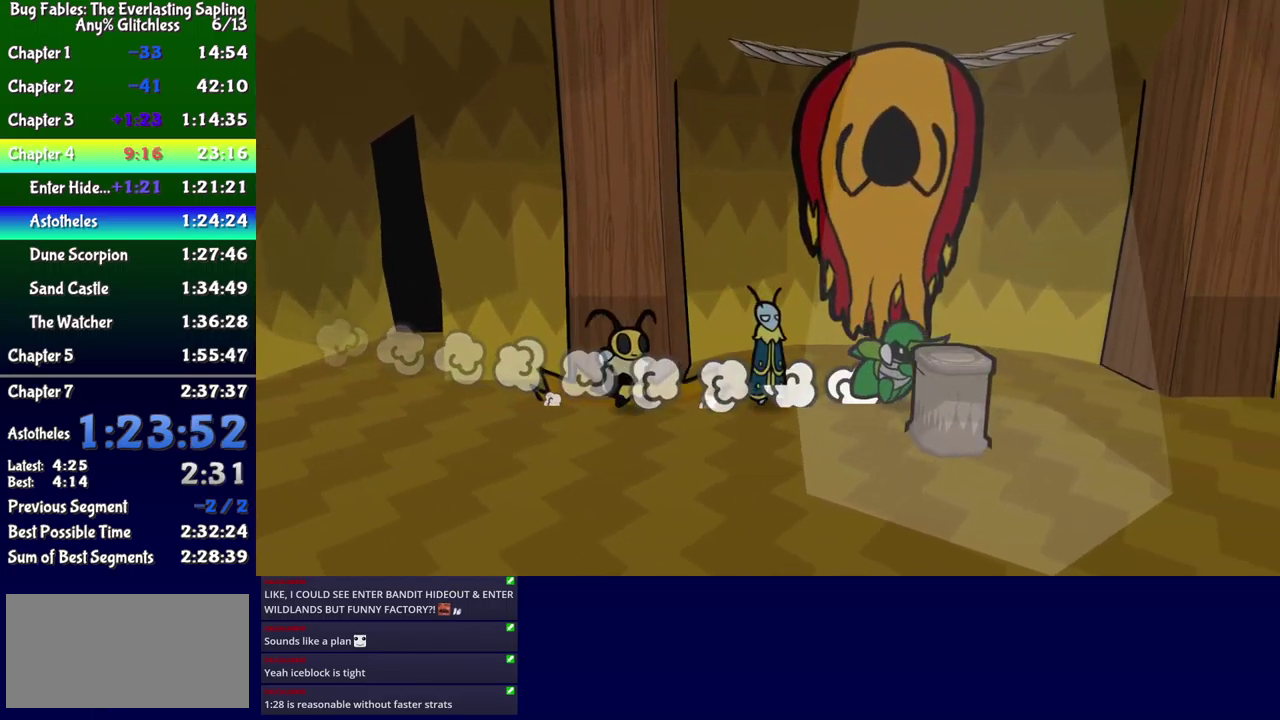
{"buttons": ["DPAD_RIGHT"], "events": [[200, "DPAD_DOWN", "up"]]}
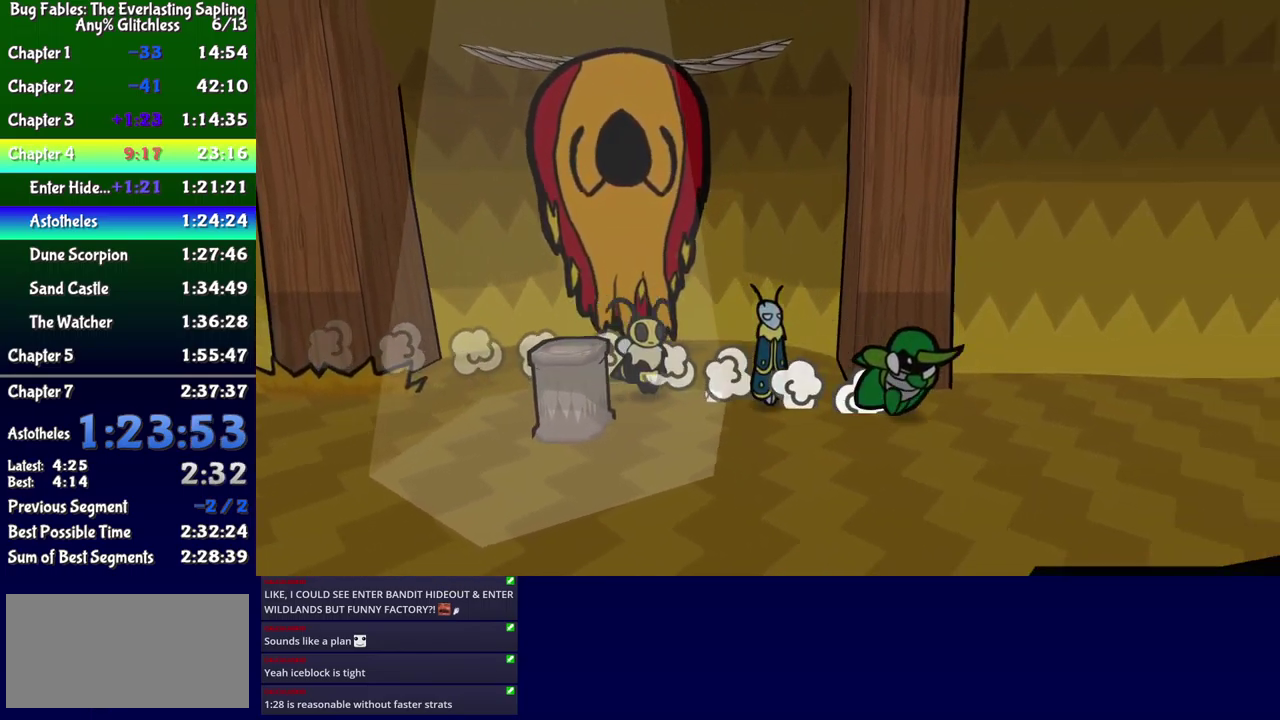
{"buttons": ["DPAD_RIGHT"], "events": [[33, "DPAD_UP", "down"], [183, "DPAD_UP", "up"]]}
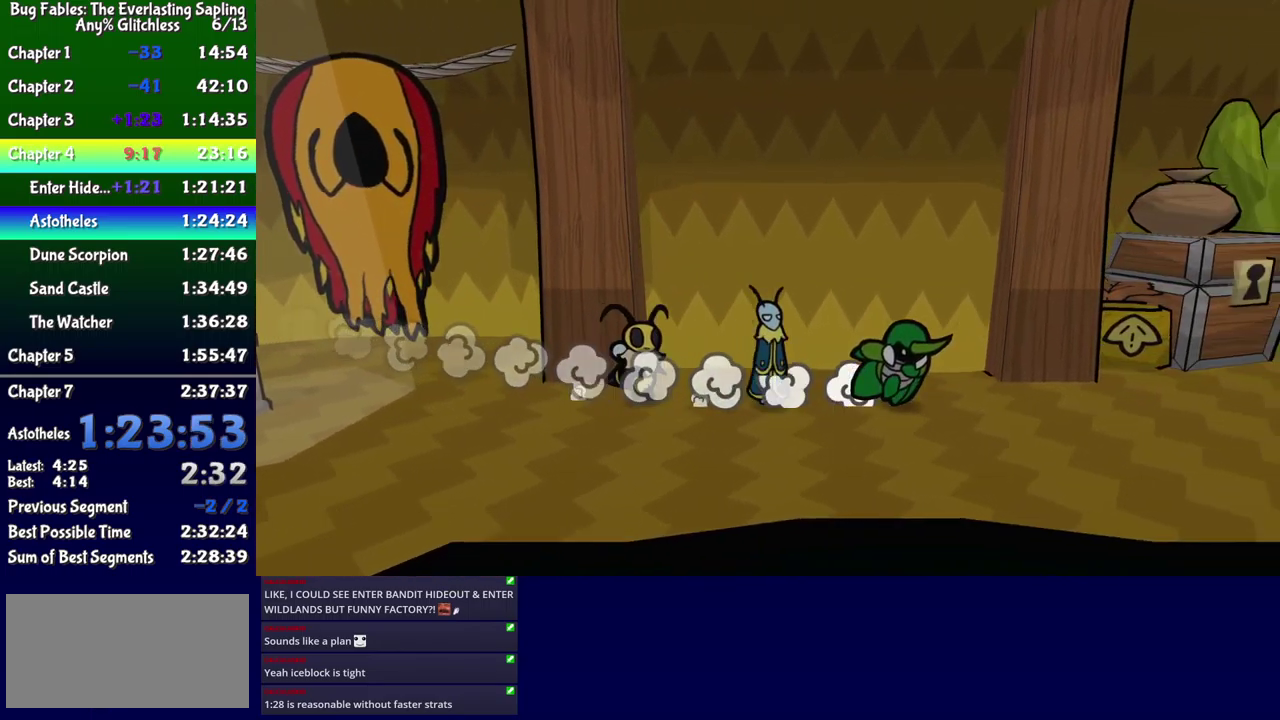
{"buttons": ["DPAD_RIGHT"], "events": []}
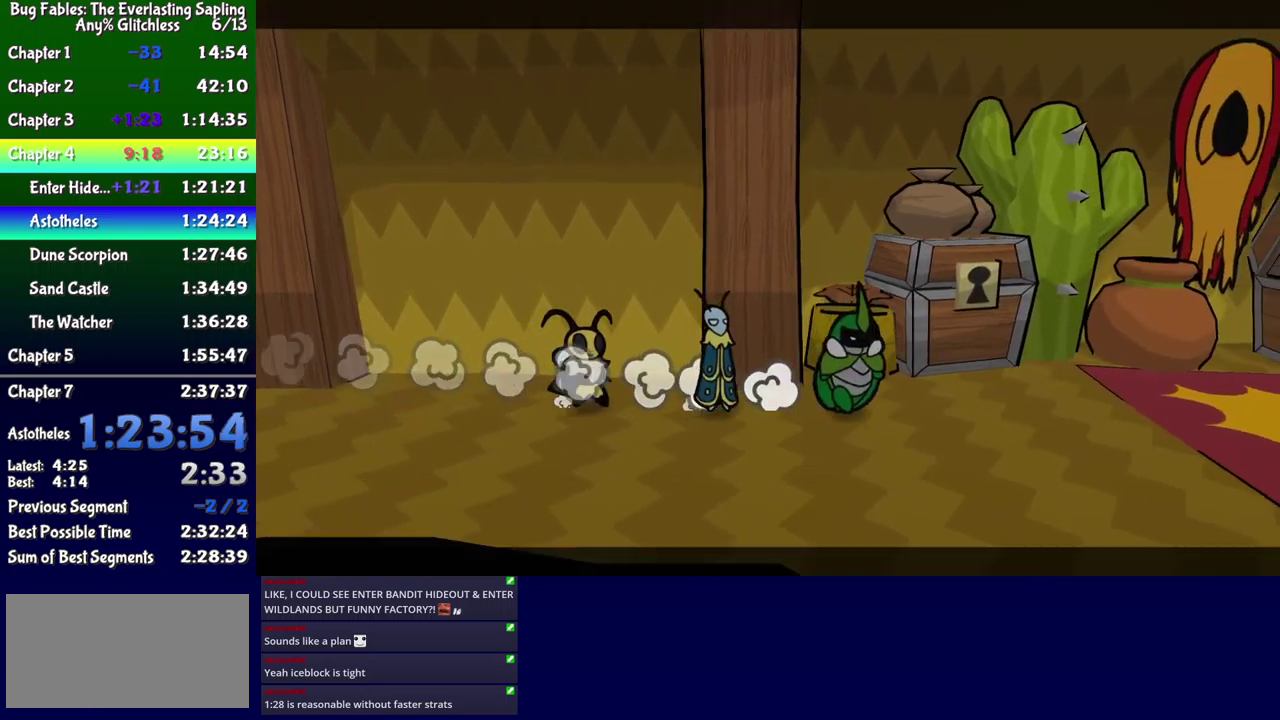
{"buttons": [], "events": [[300, "DPAD_RIGHT", "up"]]}
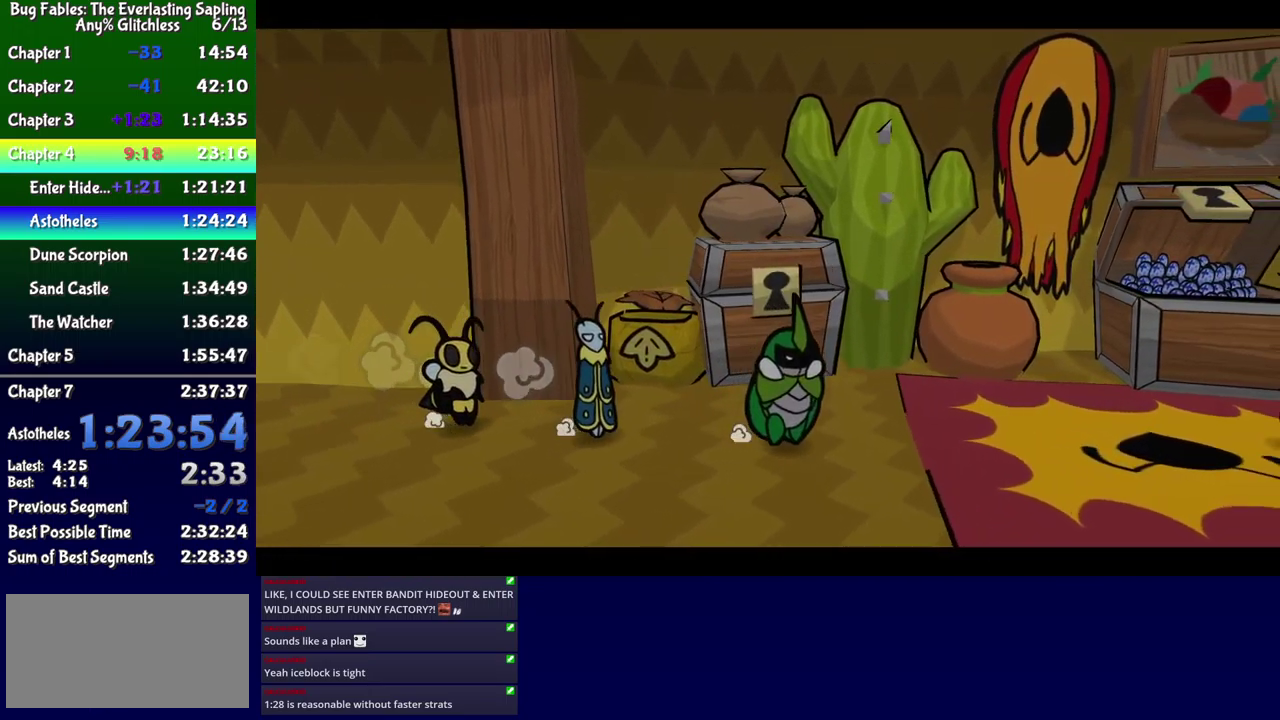
{"buttons": ["B"], "events": [[234, "B", "down"]]}
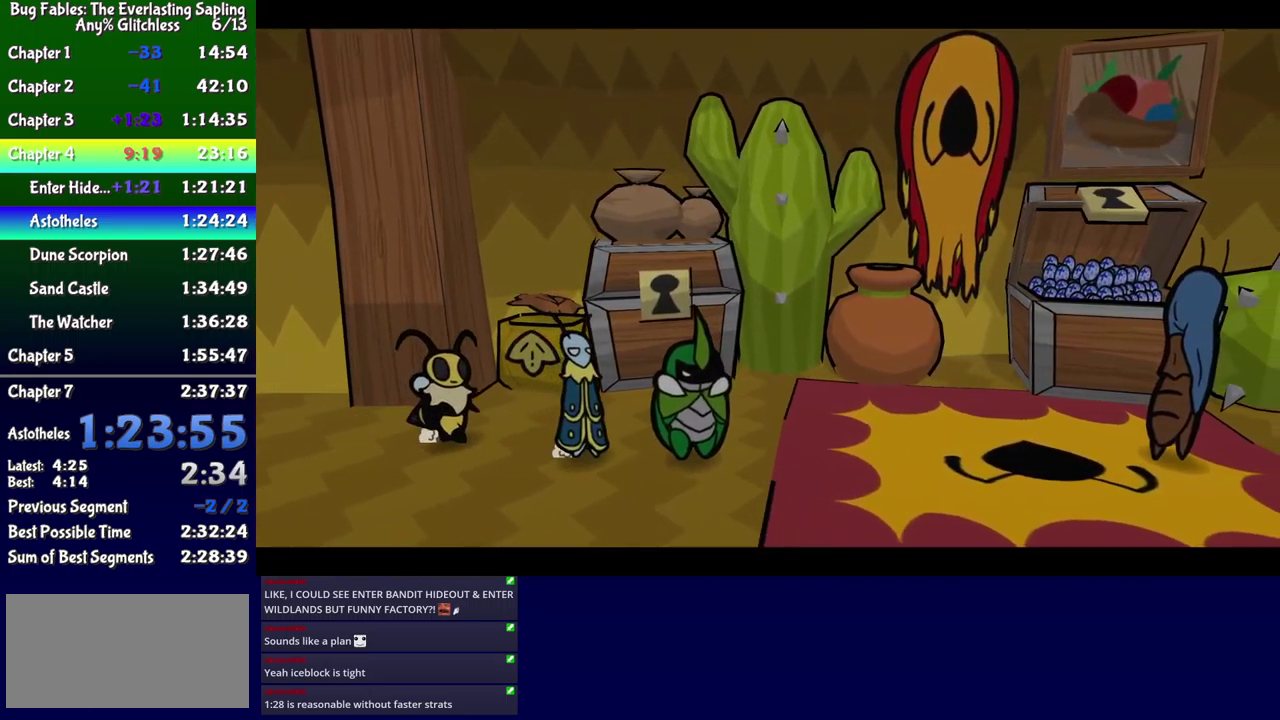
{"buttons": ["B"], "events": []}
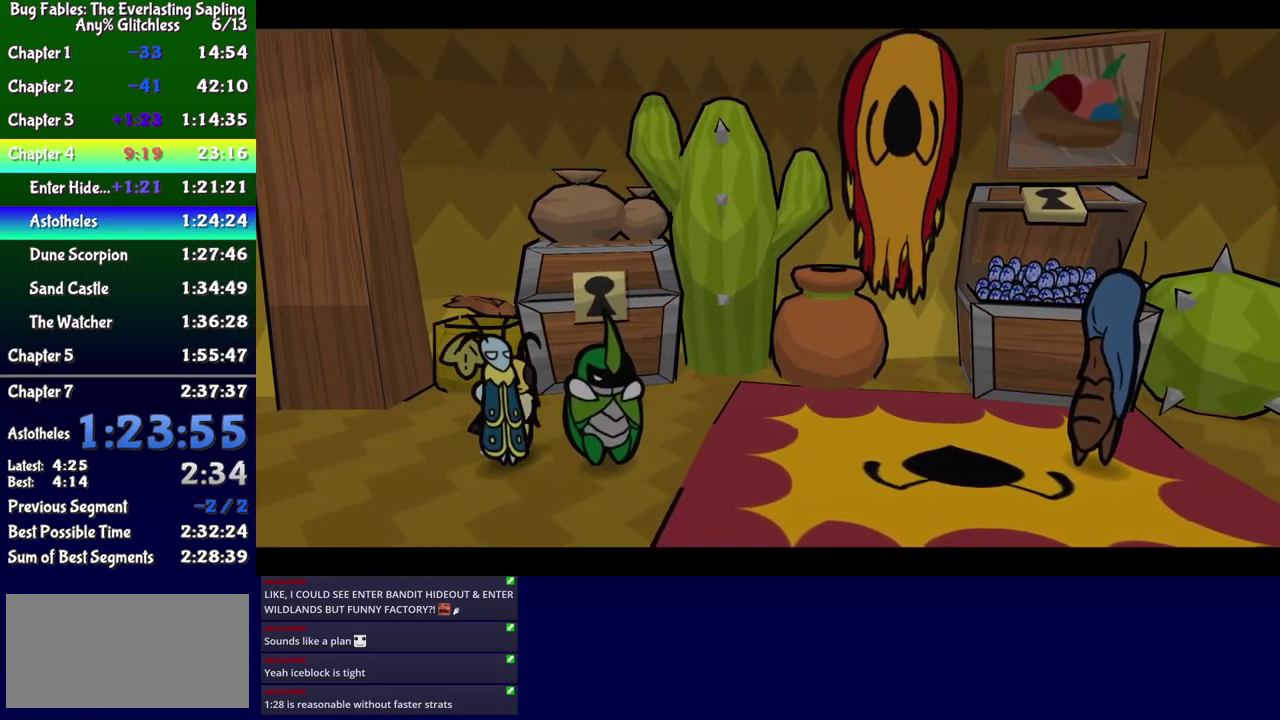
{"buttons": ["B"], "events": []}
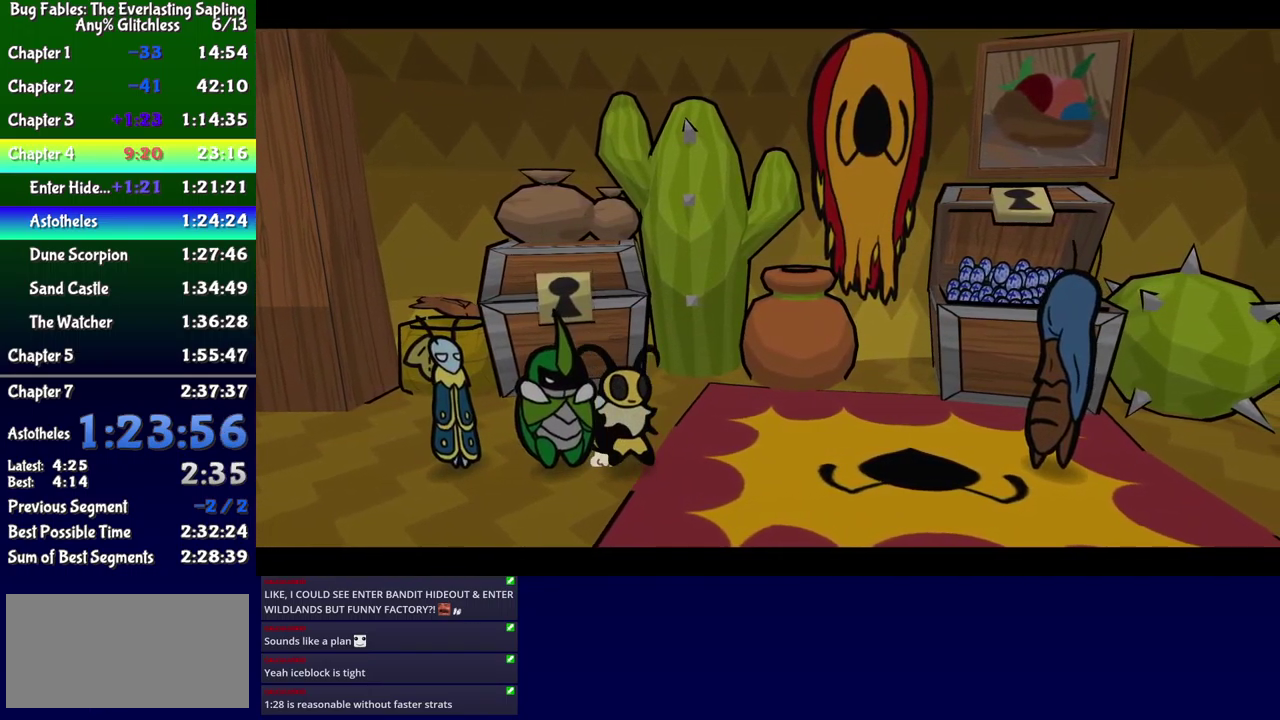
{"buttons": ["B"], "events": []}
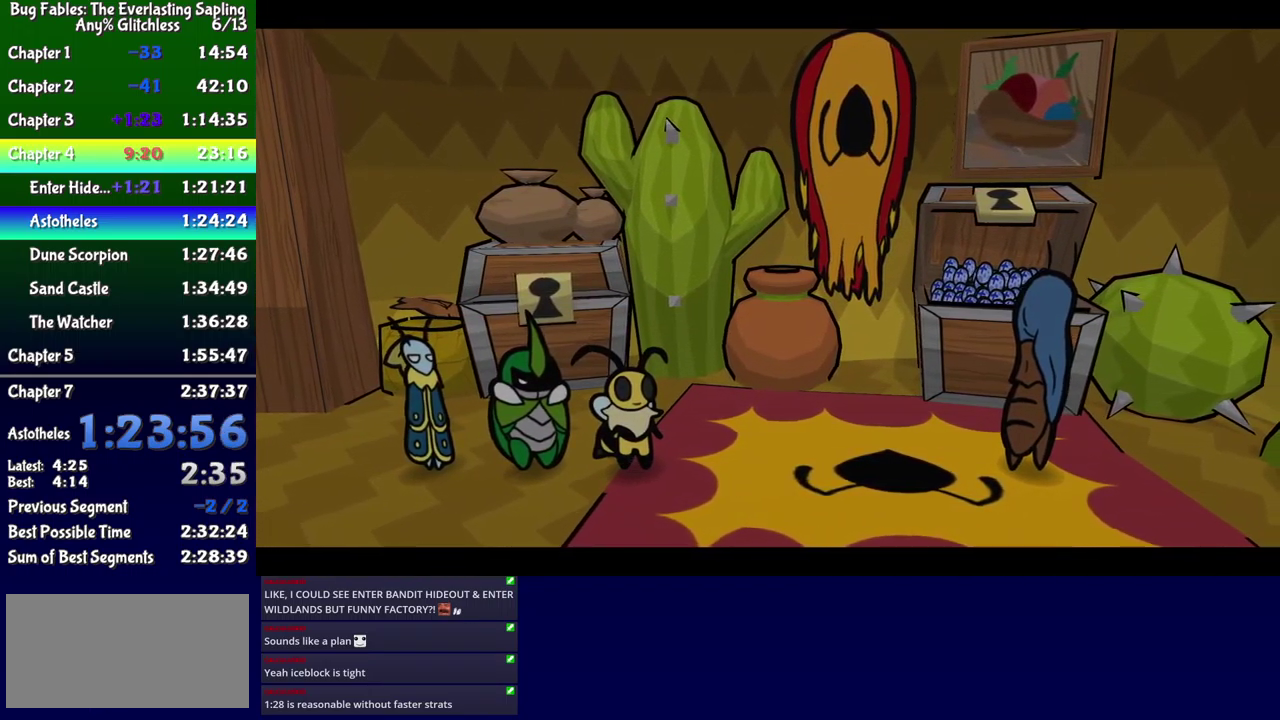
{"buttons": ["B"], "events": []}
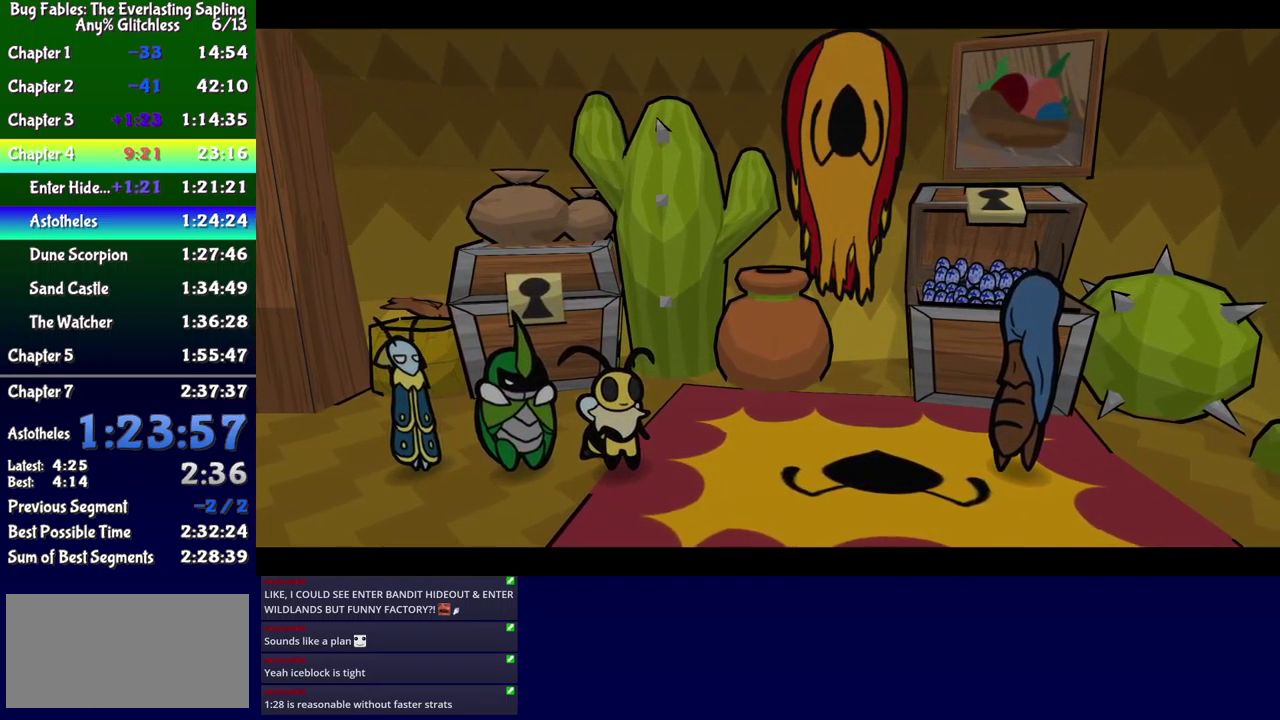
{"buttons": ["B"], "events": []}
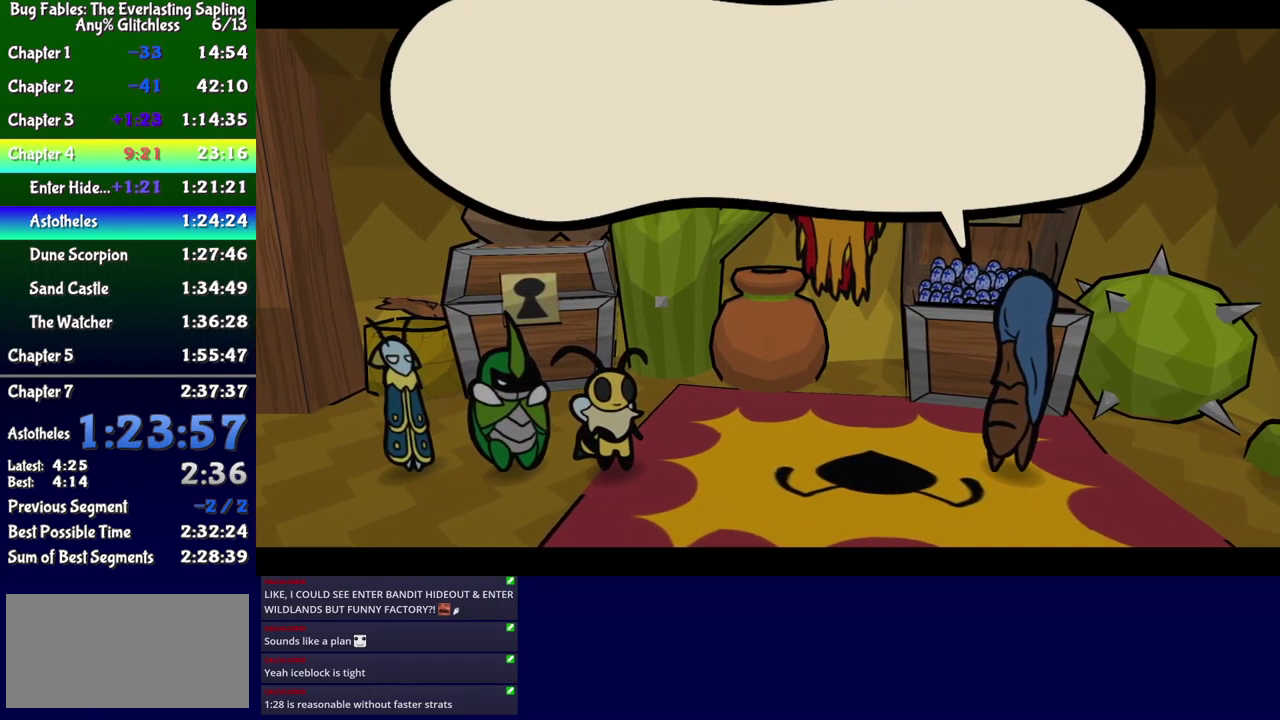
{"buttons": ["B"], "events": []}
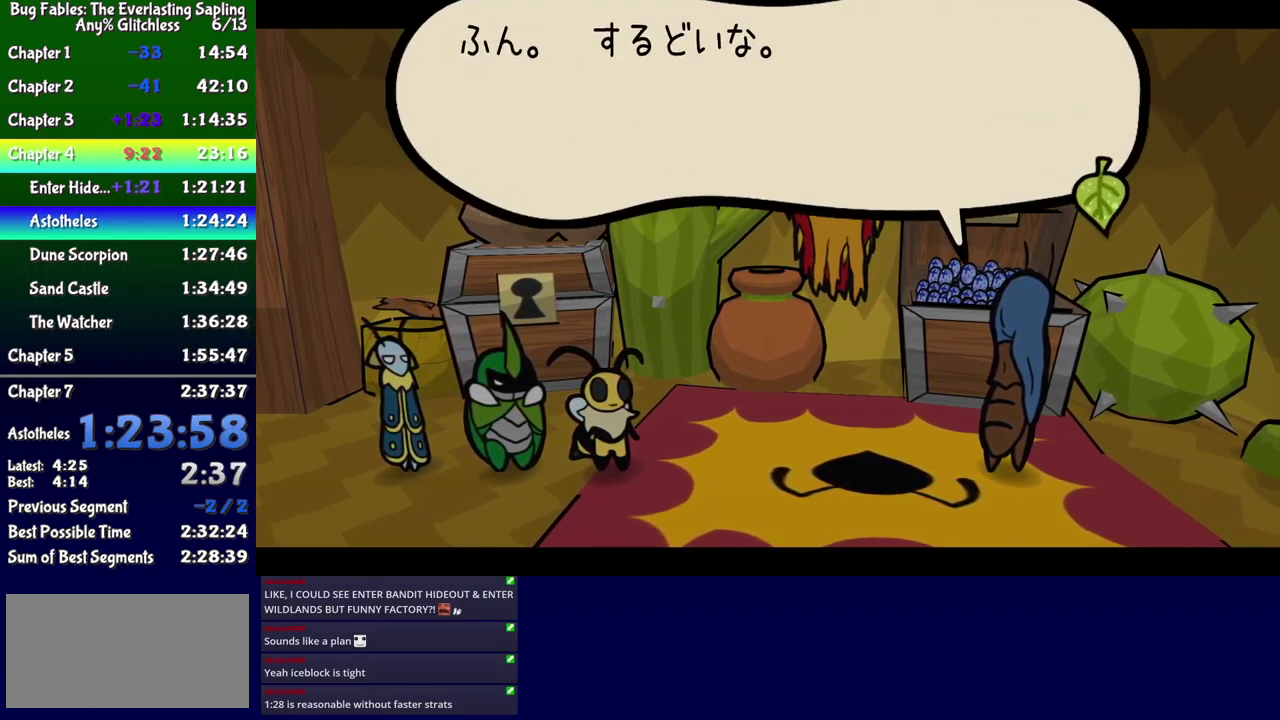
{"buttons": ["B"], "events": []}
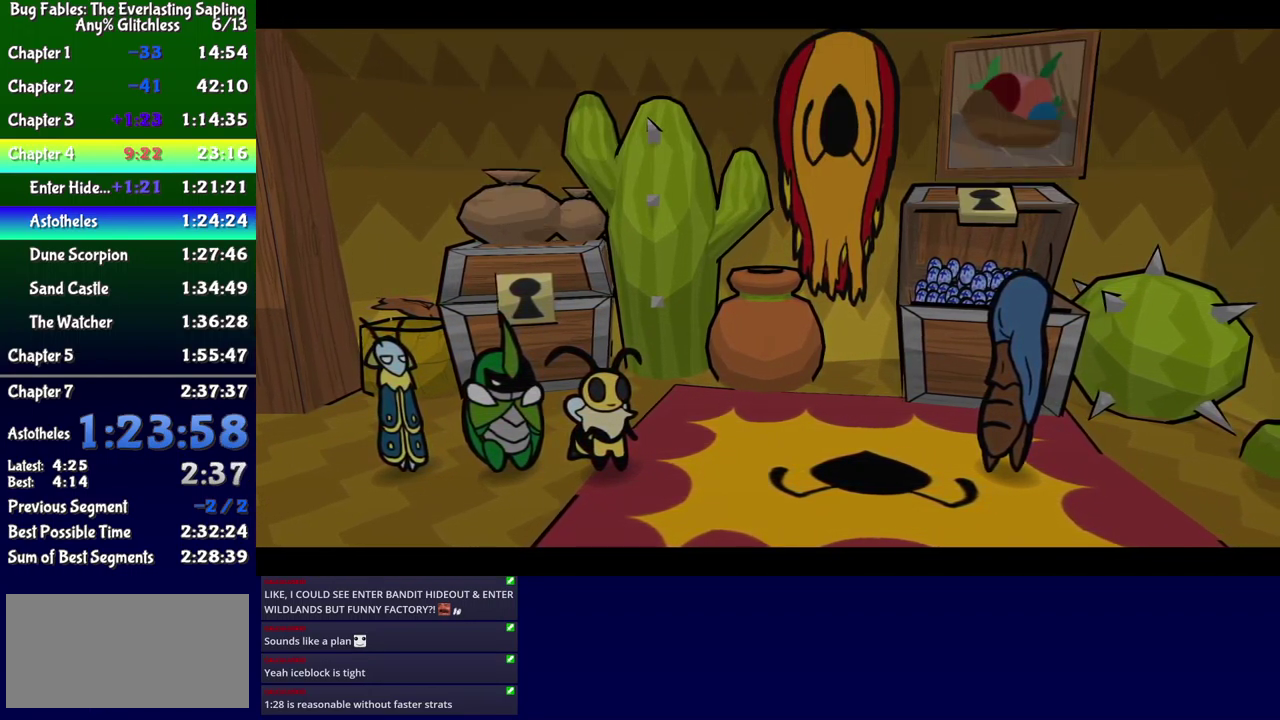
{"buttons": ["B"], "events": []}
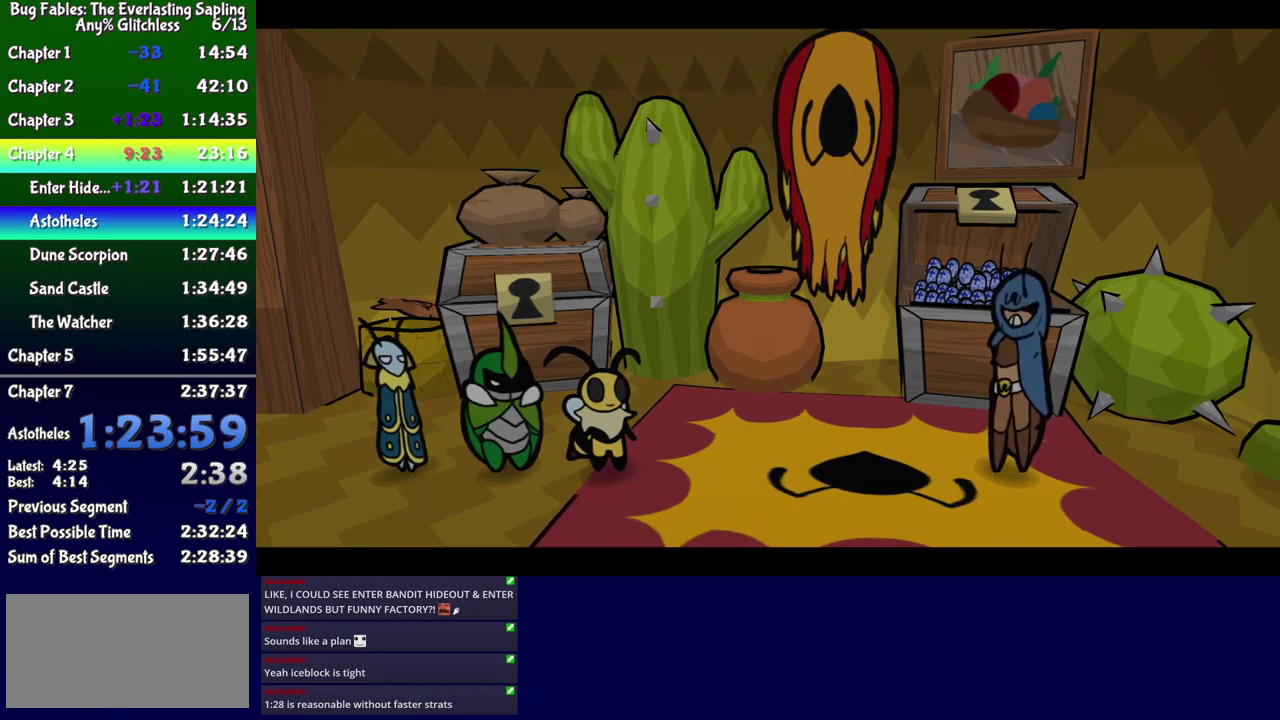
{"buttons": ["B"], "events": []}
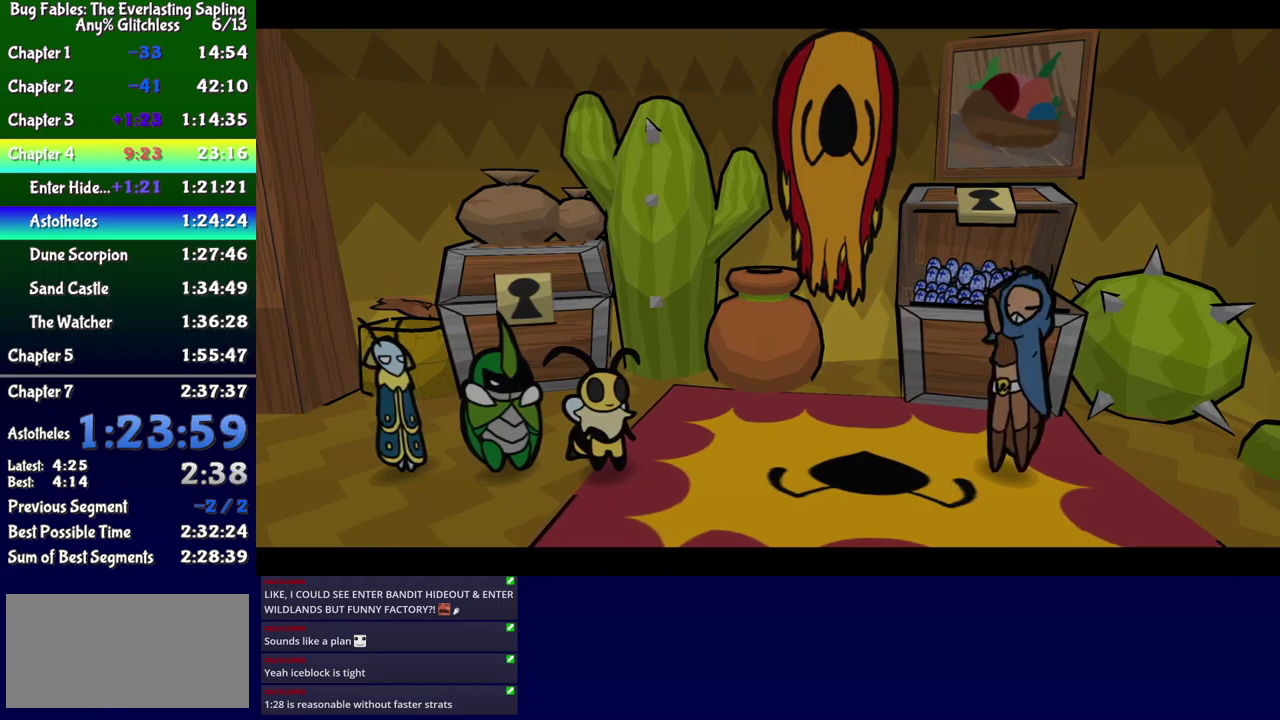
{"buttons": ["B"], "events": []}
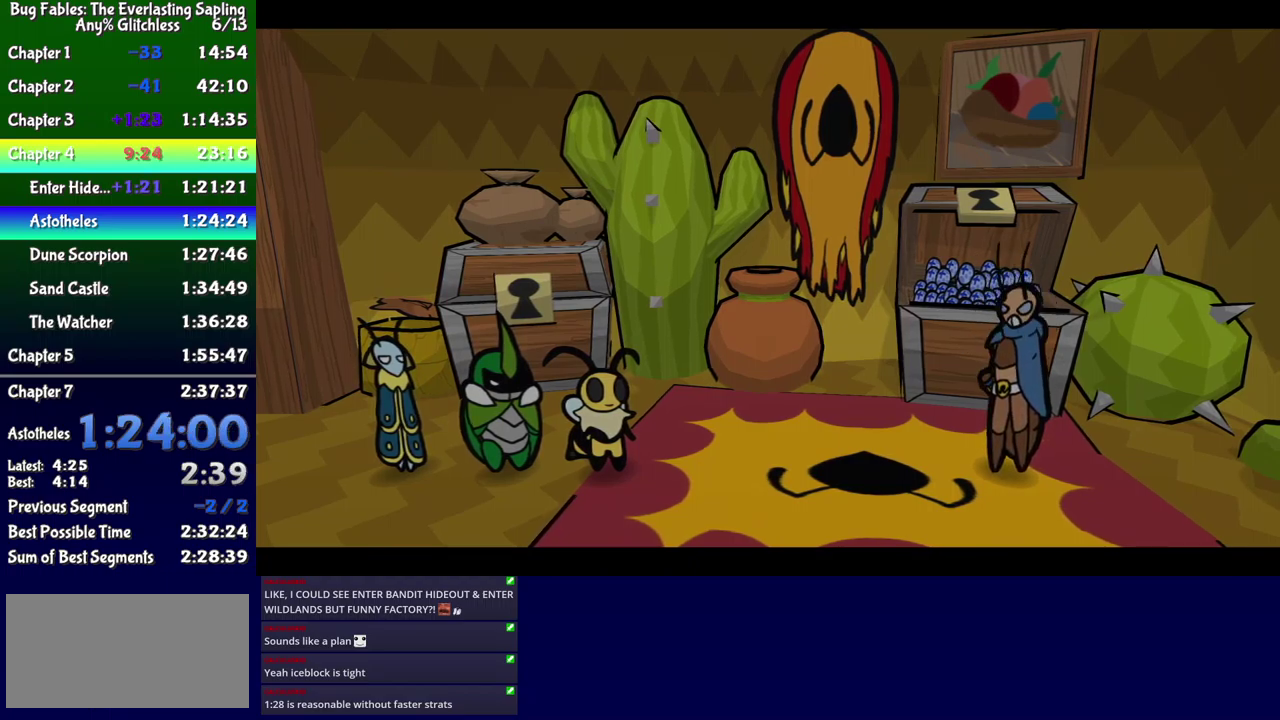
{"buttons": ["B"], "events": []}
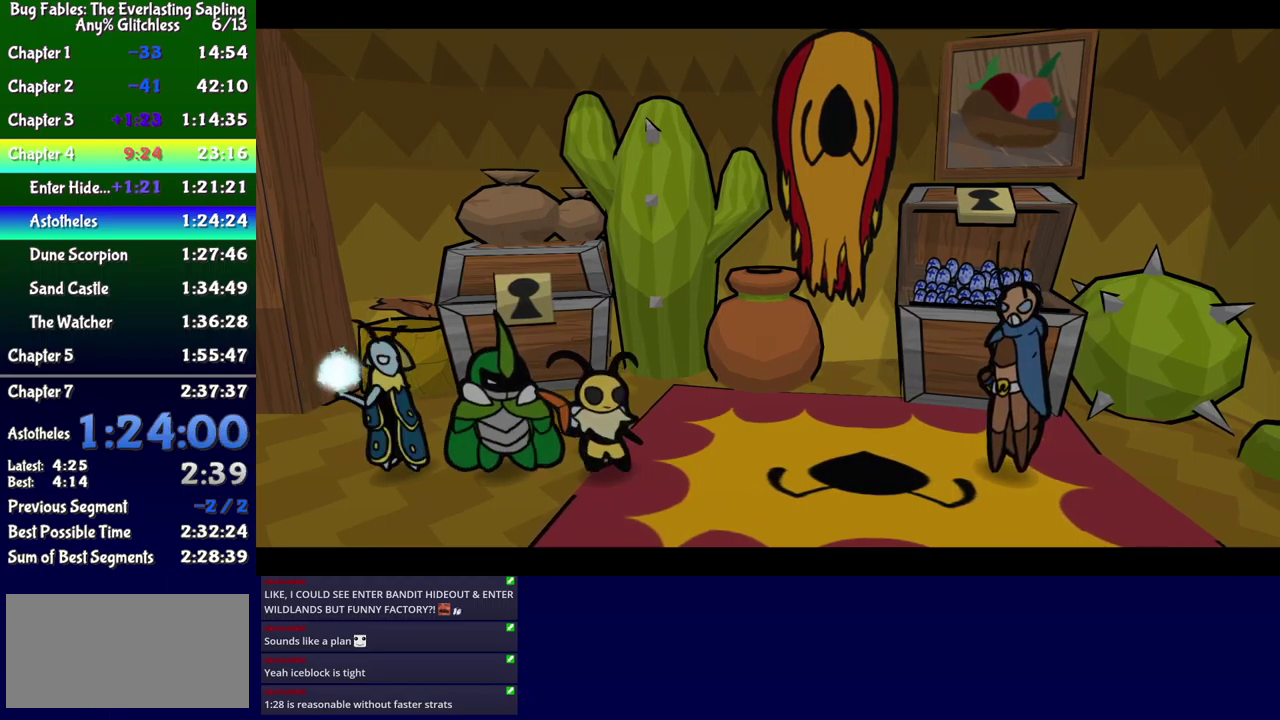
{"buttons": ["B"], "events": []}
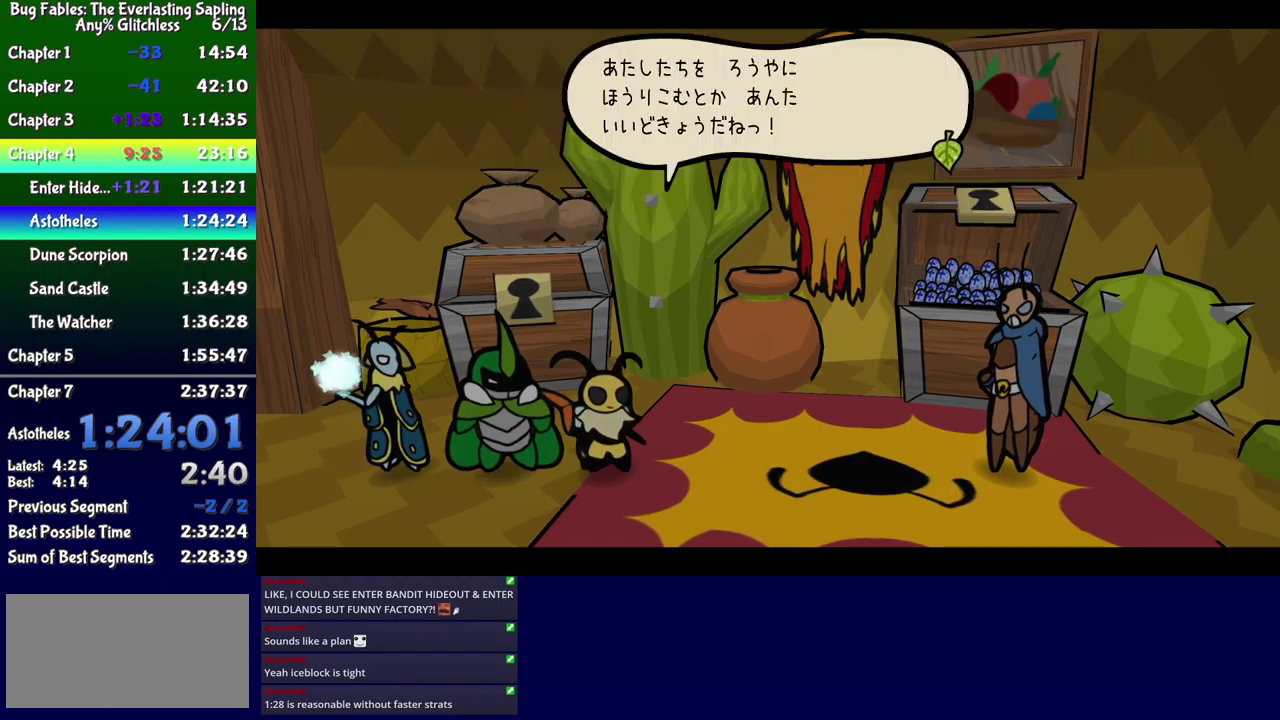
{"buttons": ["B"], "events": []}
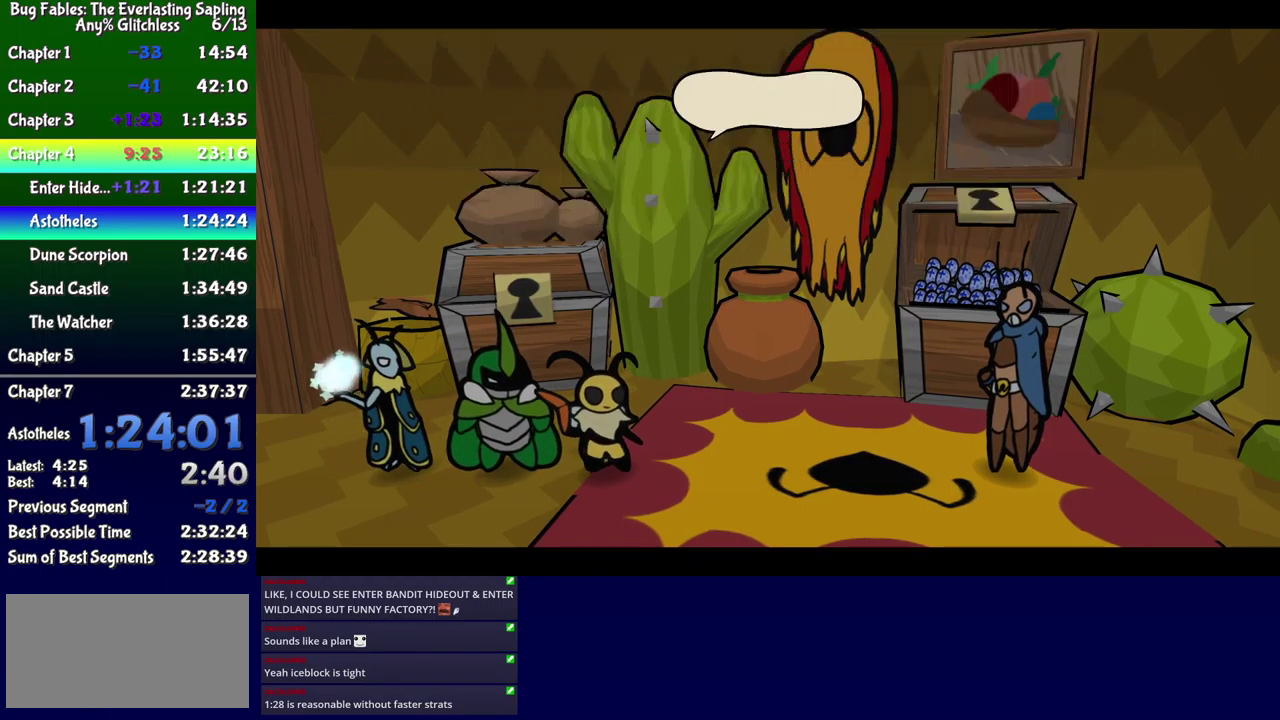
{"buttons": ["B"], "events": []}
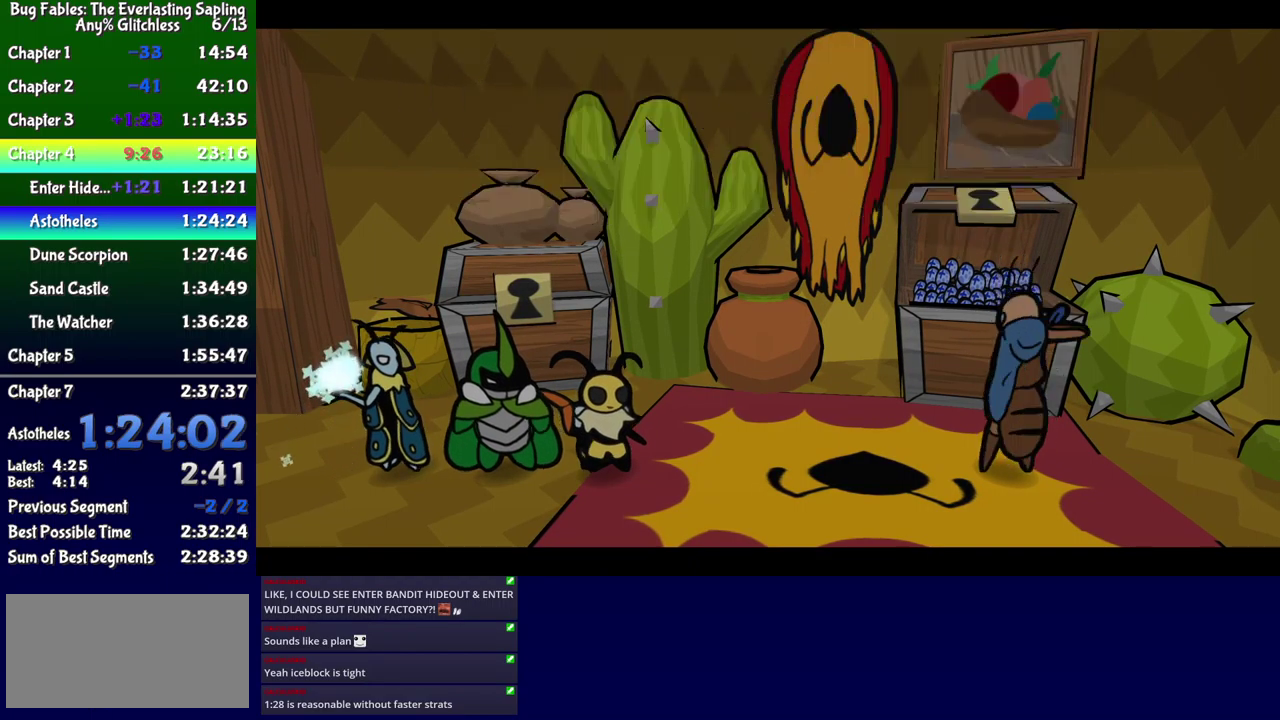
{"buttons": ["B"], "events": []}
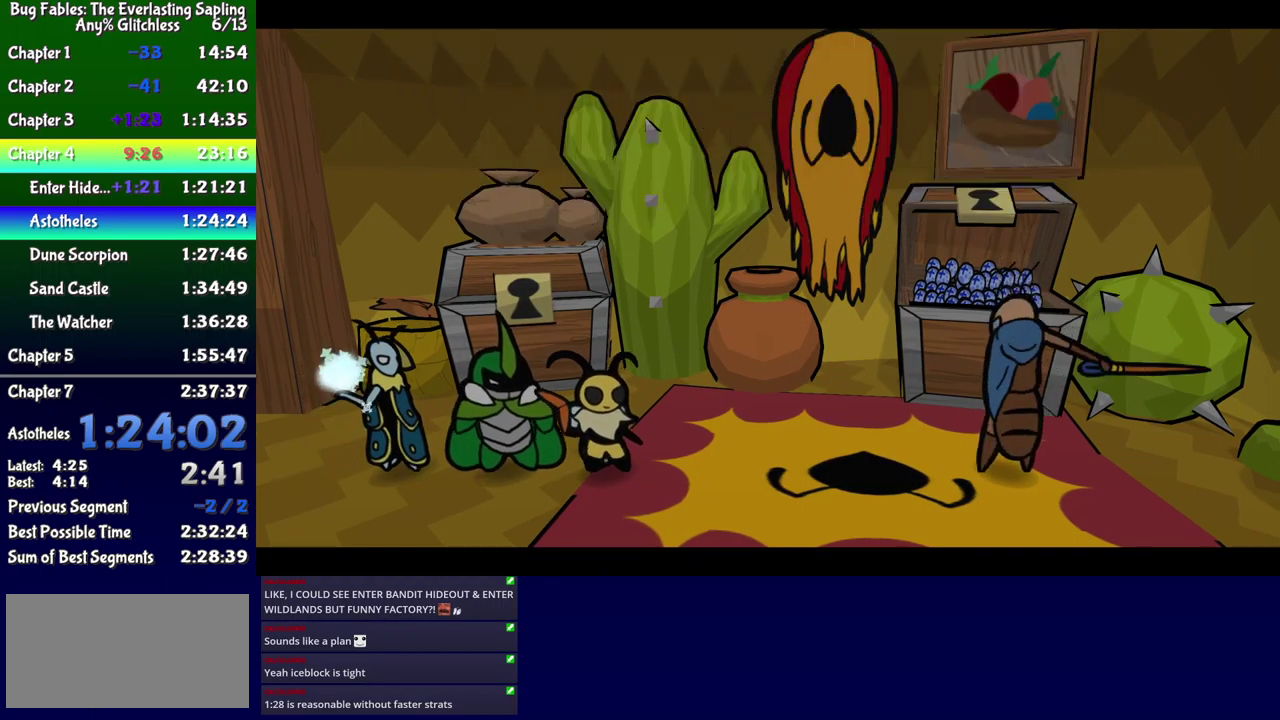
{"buttons": ["B"], "events": []}
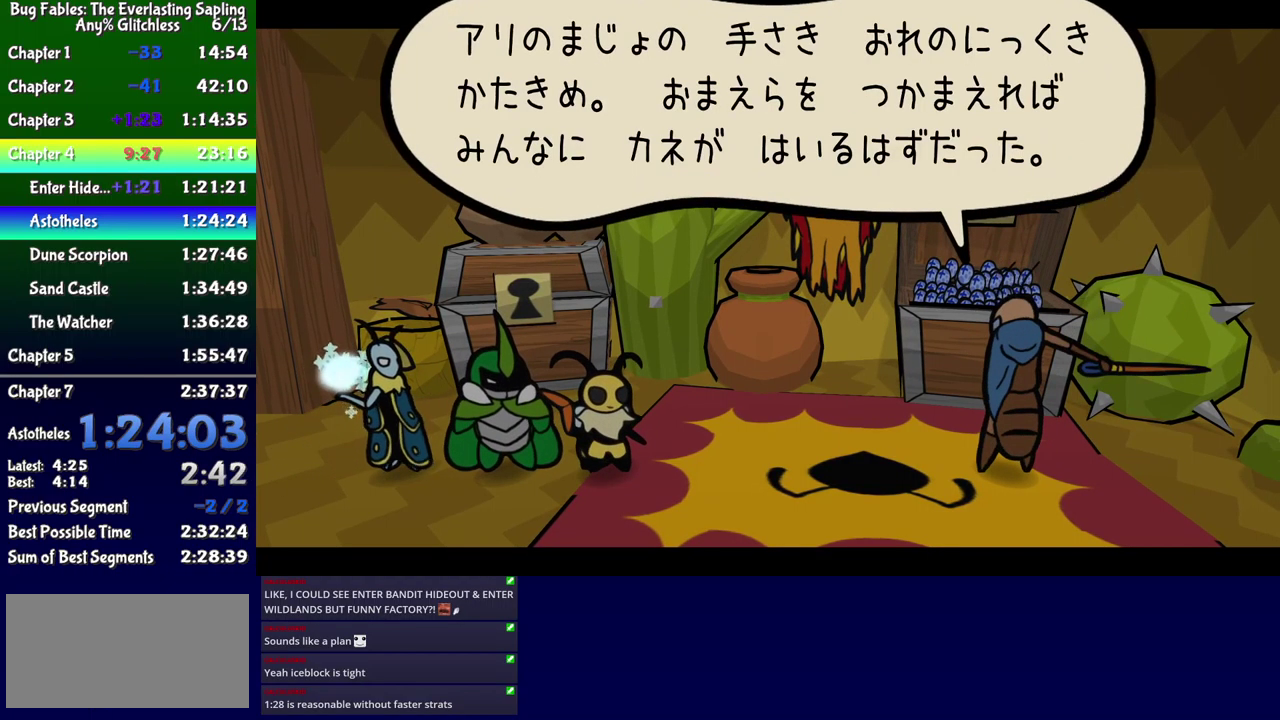
{"buttons": ["B"], "events": []}
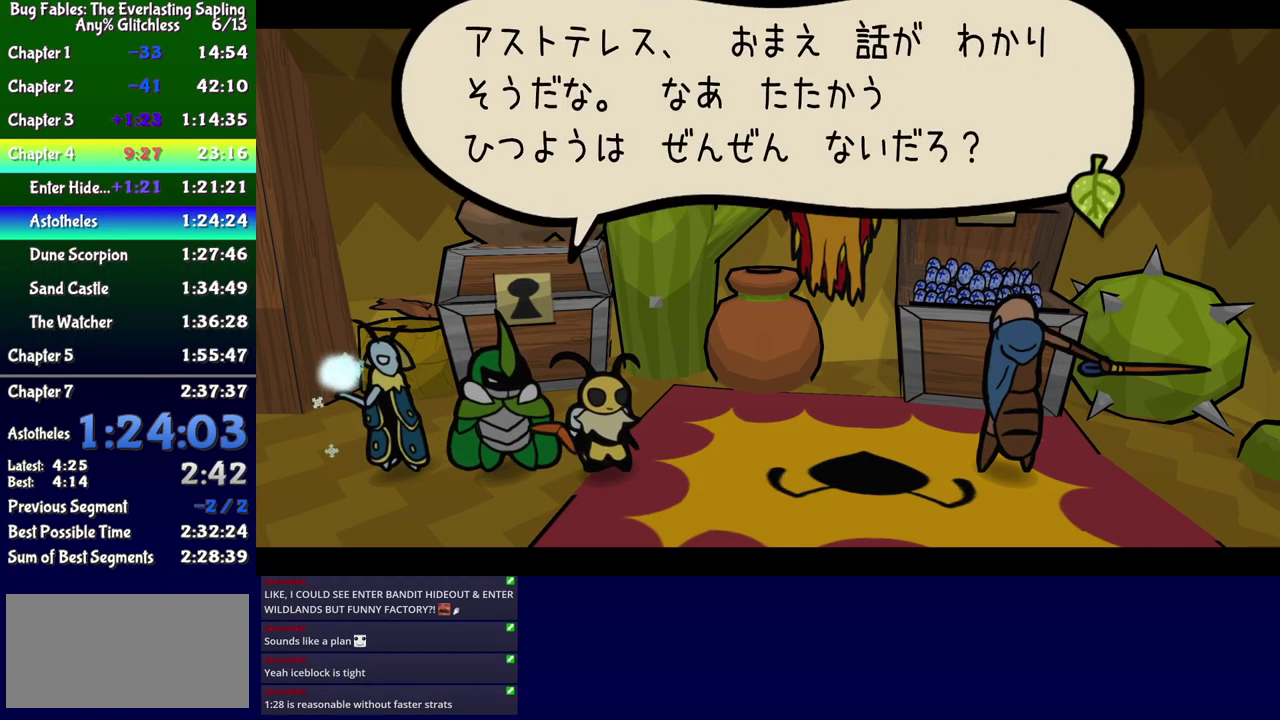
{"buttons": ["B"], "events": []}
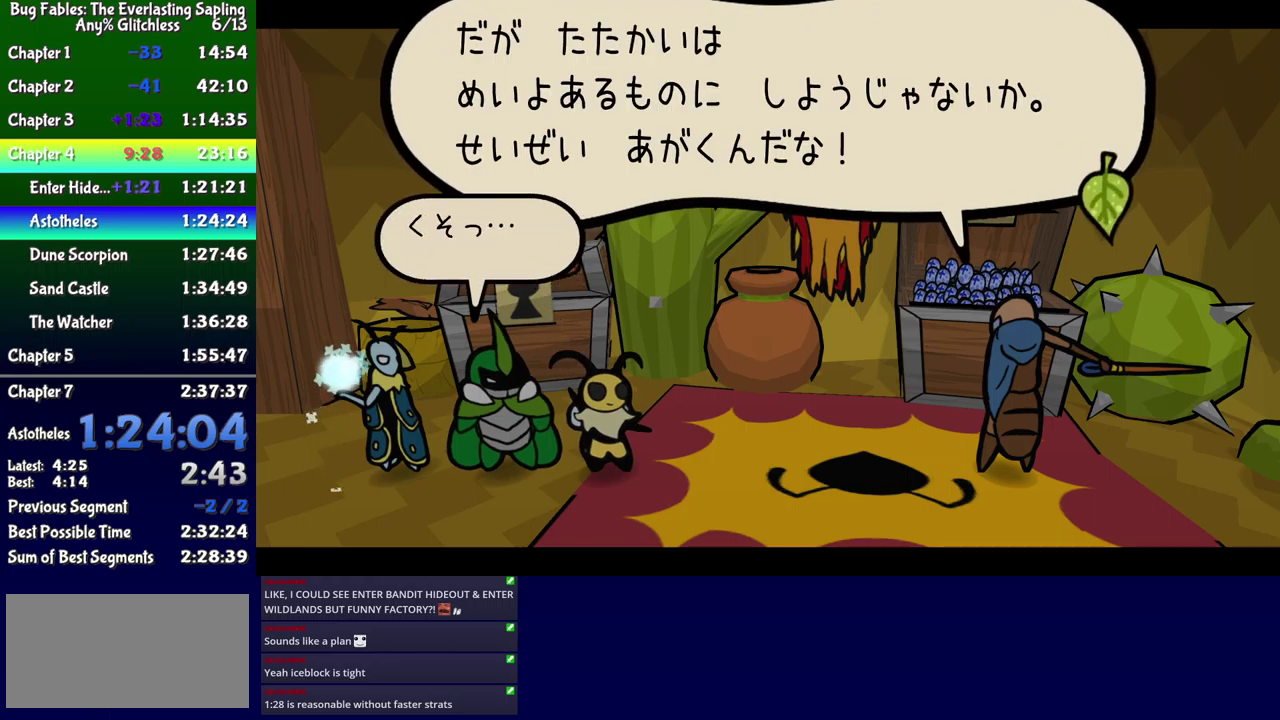
{"buttons": ["B"], "events": []}
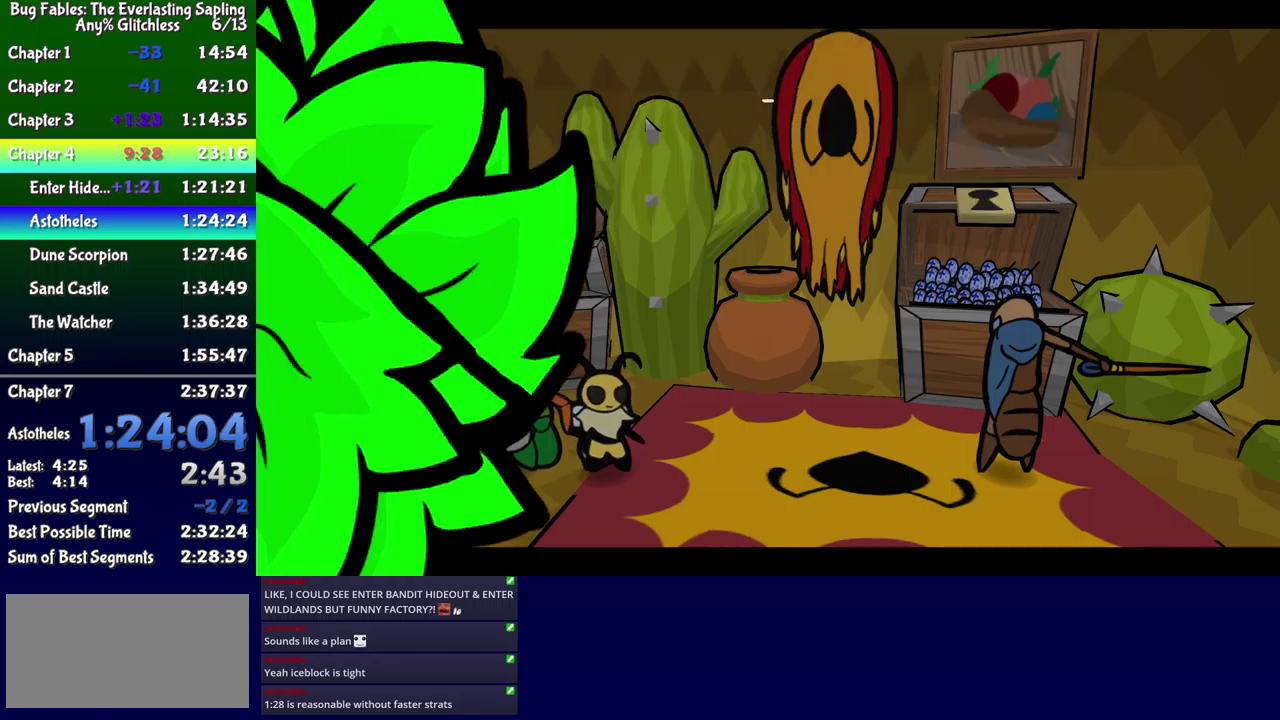
{"buttons": ["B"], "events": []}
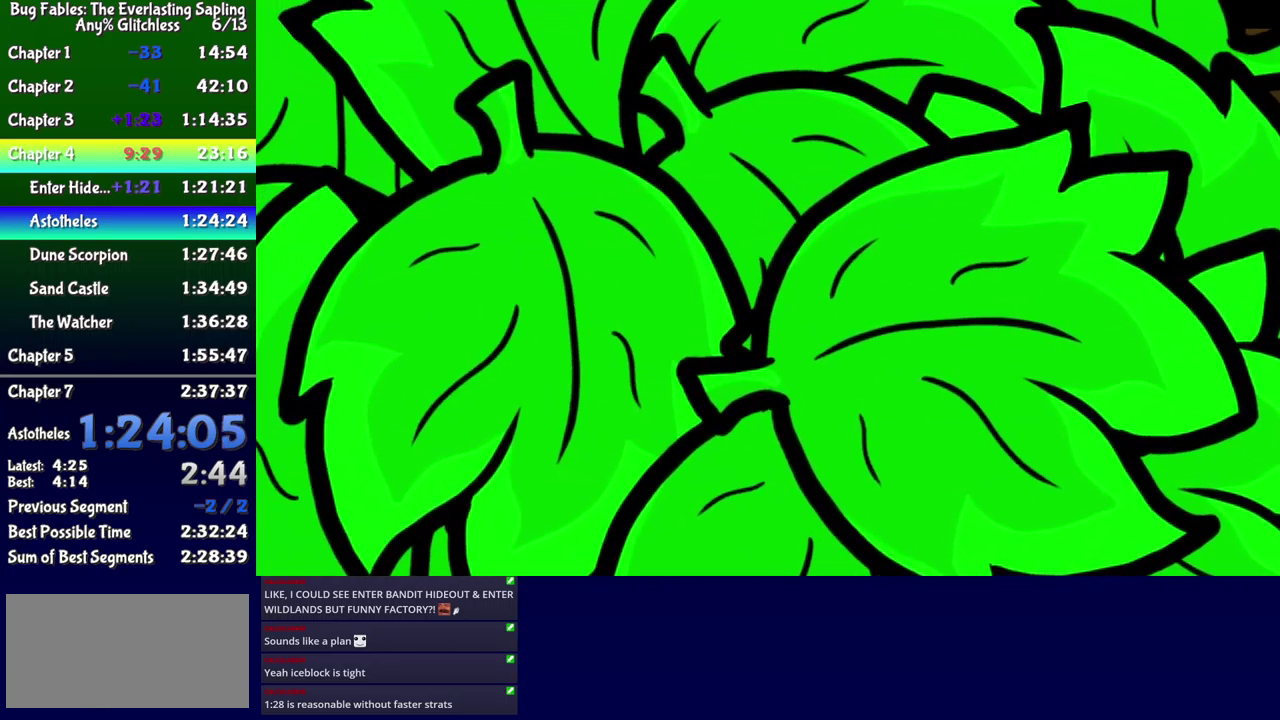
{"buttons": [], "events": [[317, "B", "up"]]}